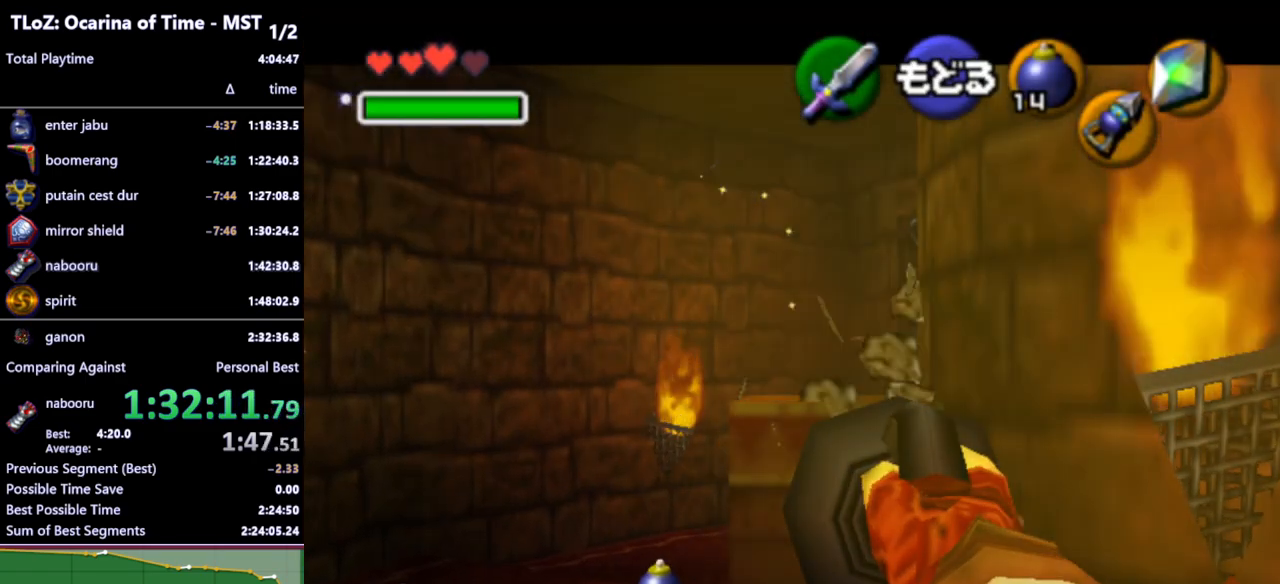
Gameplay with a controller (Nintendo layout); each line is a JSON object with the inputs held at the frame after it. "events" lists button and stick changes between this image and that frame as [ms after this image, input, new state], when the widget could be followed in between. Not read: L3 R3.
{"buttons": [], "left_stick": "up-left", "right_stick": "center", "events": [[100, "A", "up"], [133, "left_stick", "up"], [233, "left_stick", "up-left"]]}
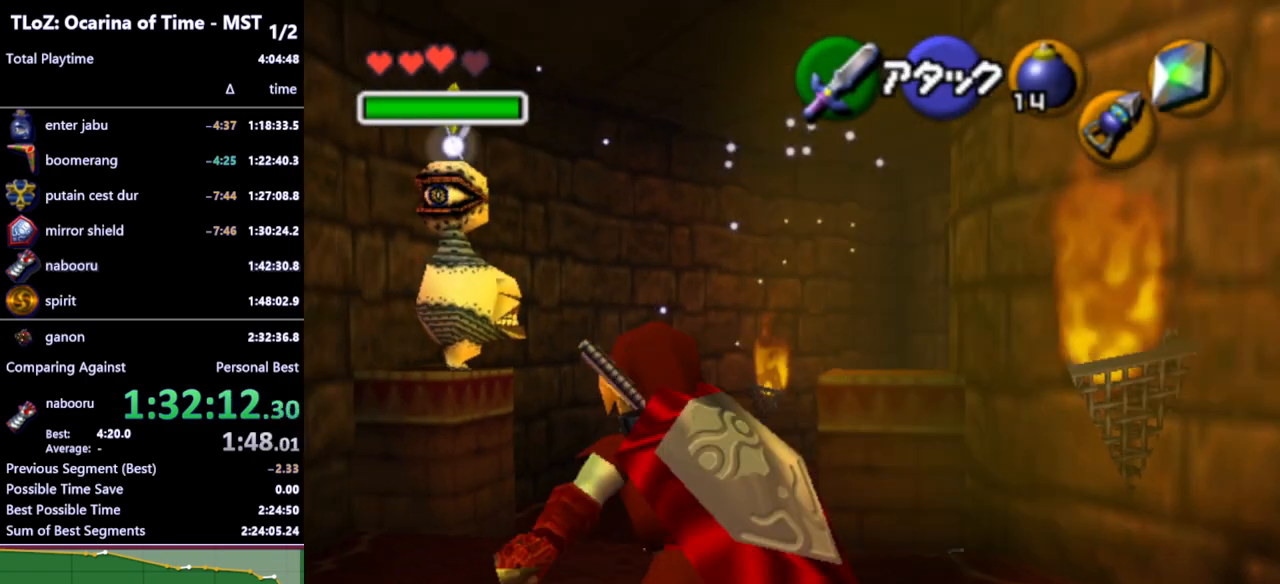
{"buttons": [], "left_stick": "up-right", "right_stick": "center", "events": [[233, "left_stick", "up"], [500, "left_stick", "up-right"]]}
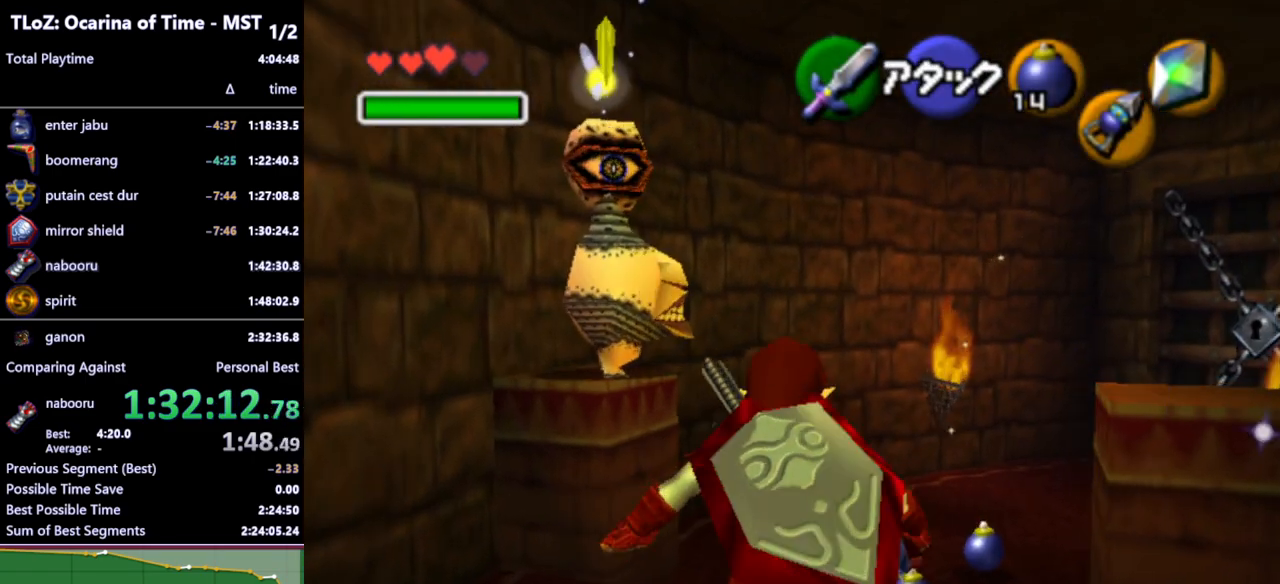
{"buttons": [], "left_stick": "up", "right_stick": "center", "events": [[300, "left_stick", "up"]]}
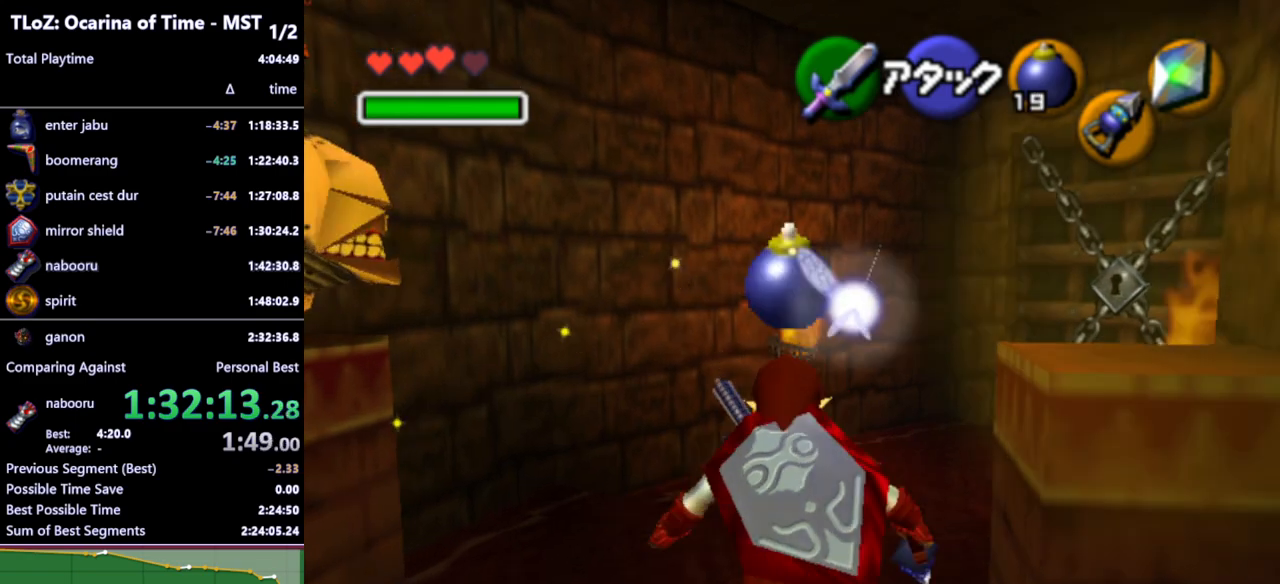
{"buttons": [], "left_stick": "center", "right_stick": "center", "events": [[167, "left_stick", "center"]]}
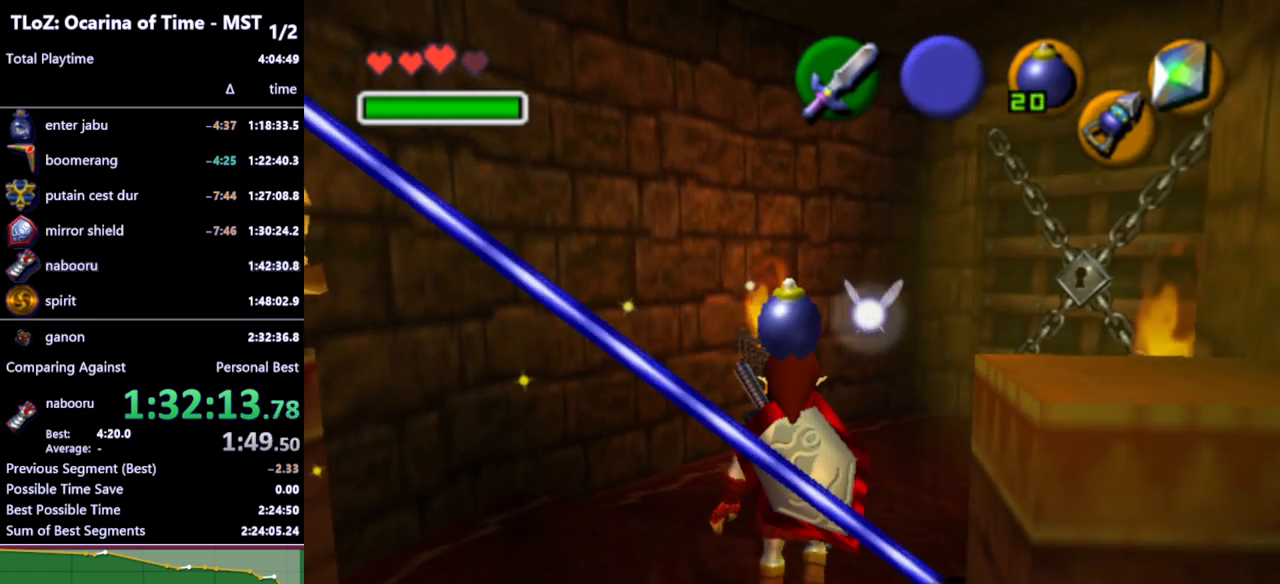
{"buttons": [], "left_stick": "up-right", "right_stick": "center", "events": [[100, "left_stick", "up"], [333, "left_stick", "up-right"]]}
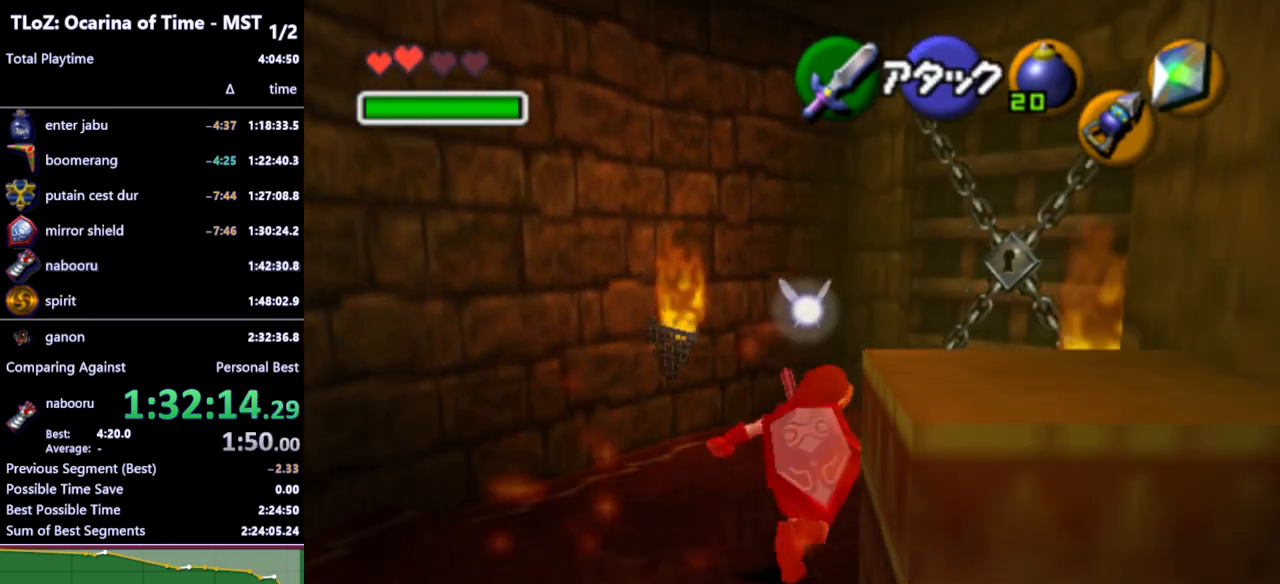
{"buttons": [], "left_stick": "up", "right_stick": "center", "events": [[67, "left_stick", "center"], [167, "left_stick", "up"], [333, "A", "down"], [400, "A", "up"]]}
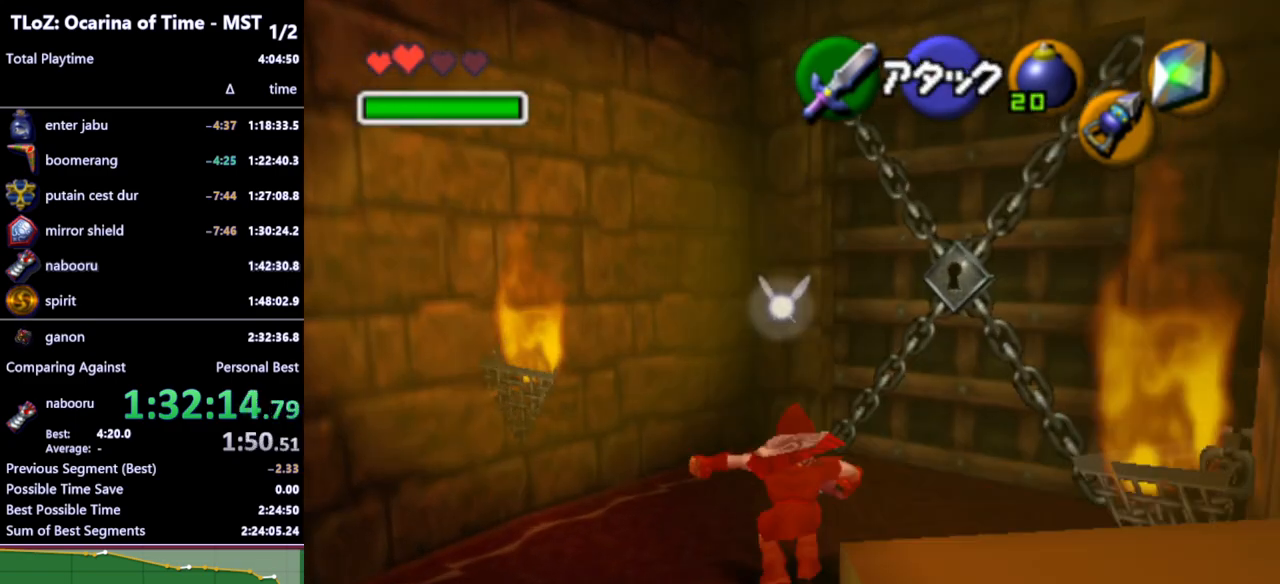
{"buttons": [], "left_stick": "center", "right_stick": "center", "events": [[167, "left_stick", "up-right"], [267, "left_stick", "right"], [433, "left_stick", "center"]]}
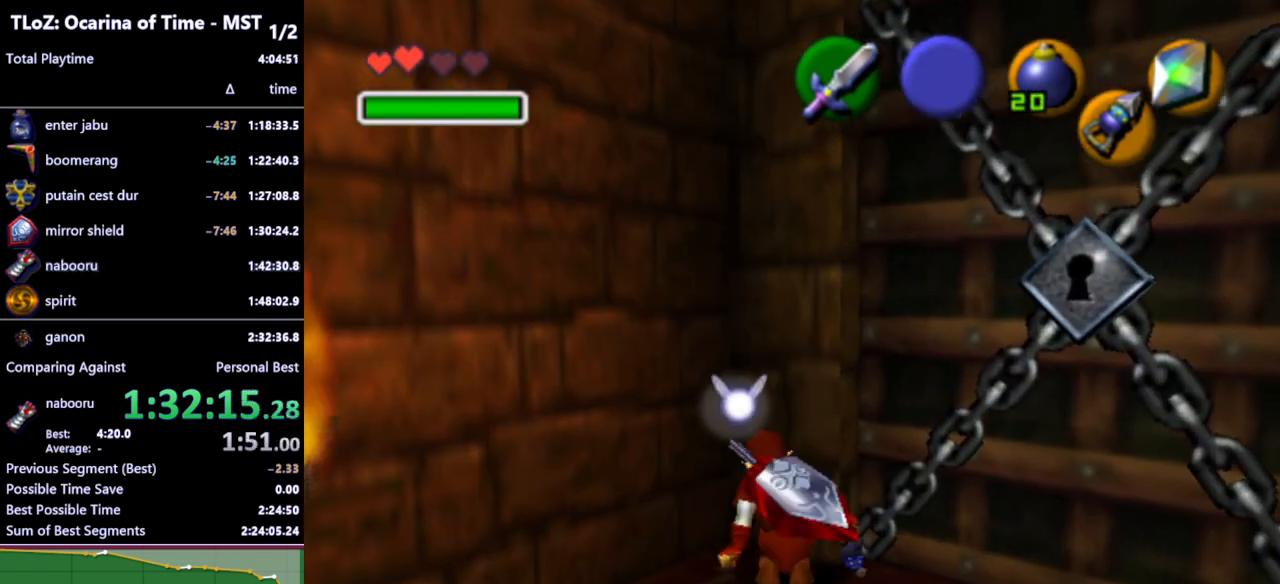
{"buttons": ["A"], "left_stick": "center", "right_stick": "center", "events": [[67, "left_stick", "right"], [433, "left_stick", "center"], [500, "A", "down"]]}
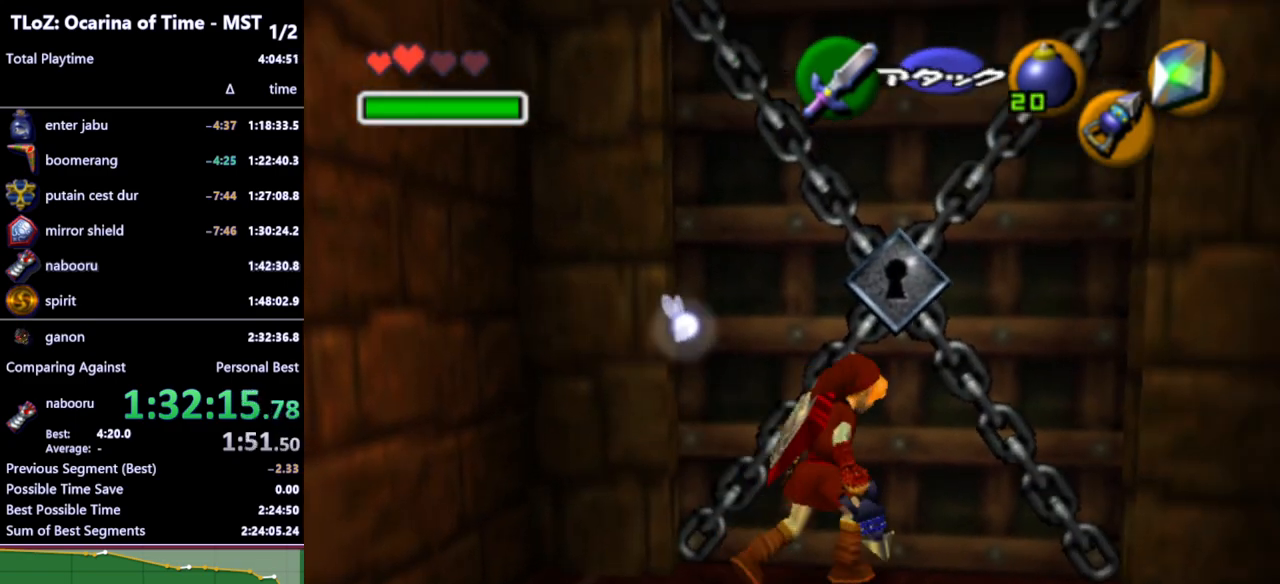
{"buttons": [], "left_stick": "center", "right_stick": "center", "events": [[67, "A", "up"], [133, "A", "down"], [200, "A", "up"]]}
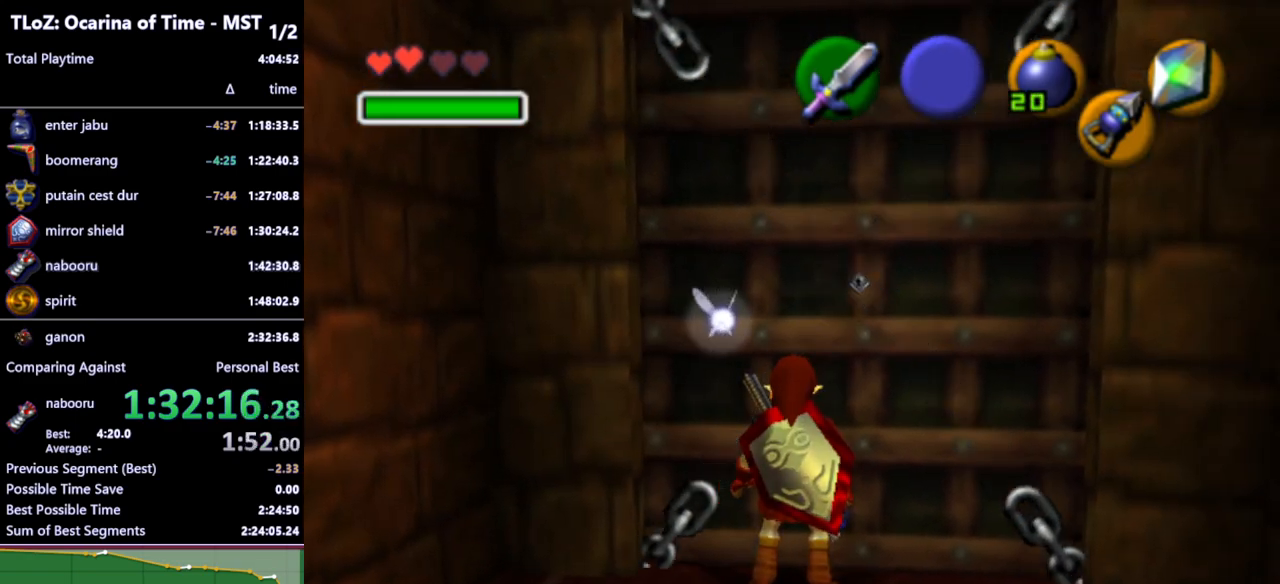
{"buttons": [], "left_stick": "center", "right_stick": "center", "events": []}
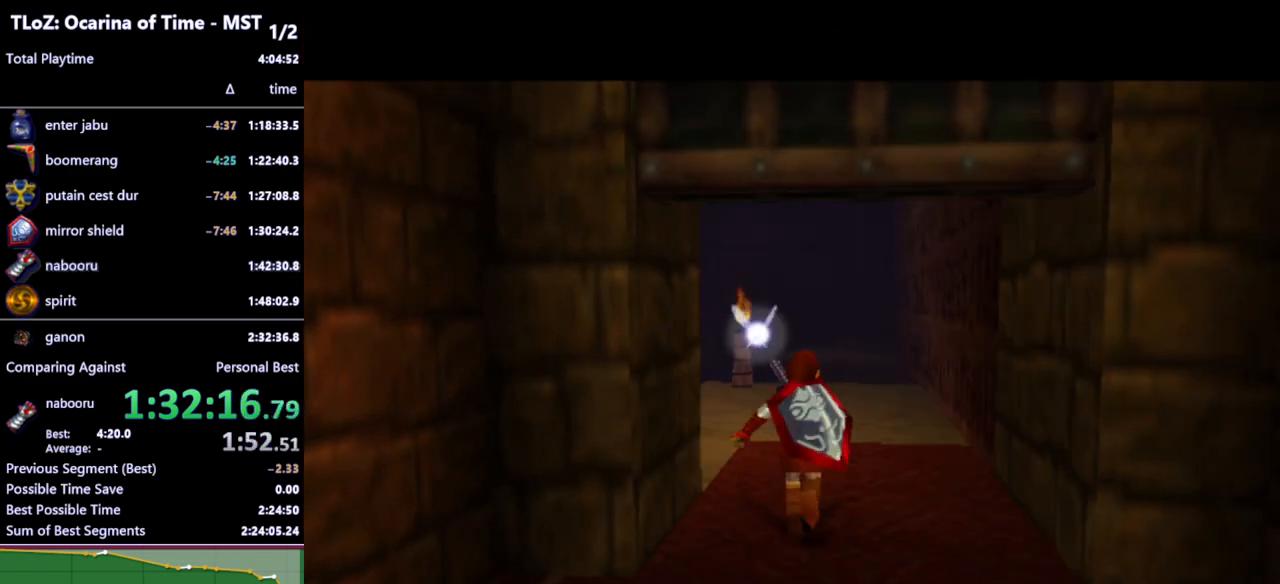
{"buttons": [], "left_stick": "center", "right_stick": "center", "events": []}
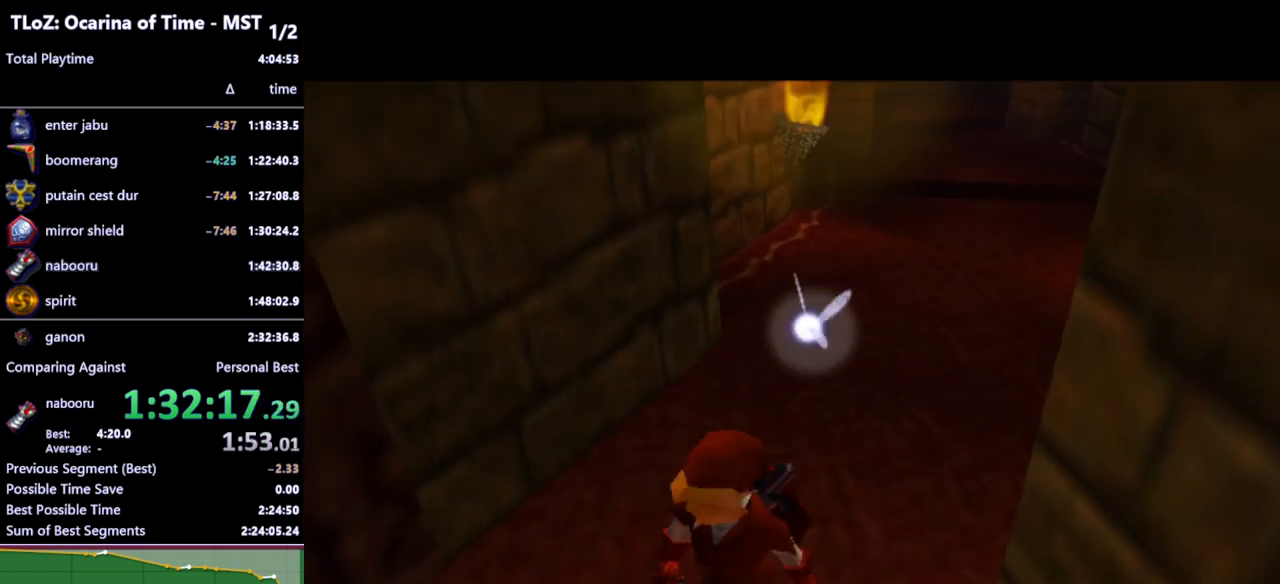
{"buttons": [], "left_stick": "center", "right_stick": "center", "events": []}
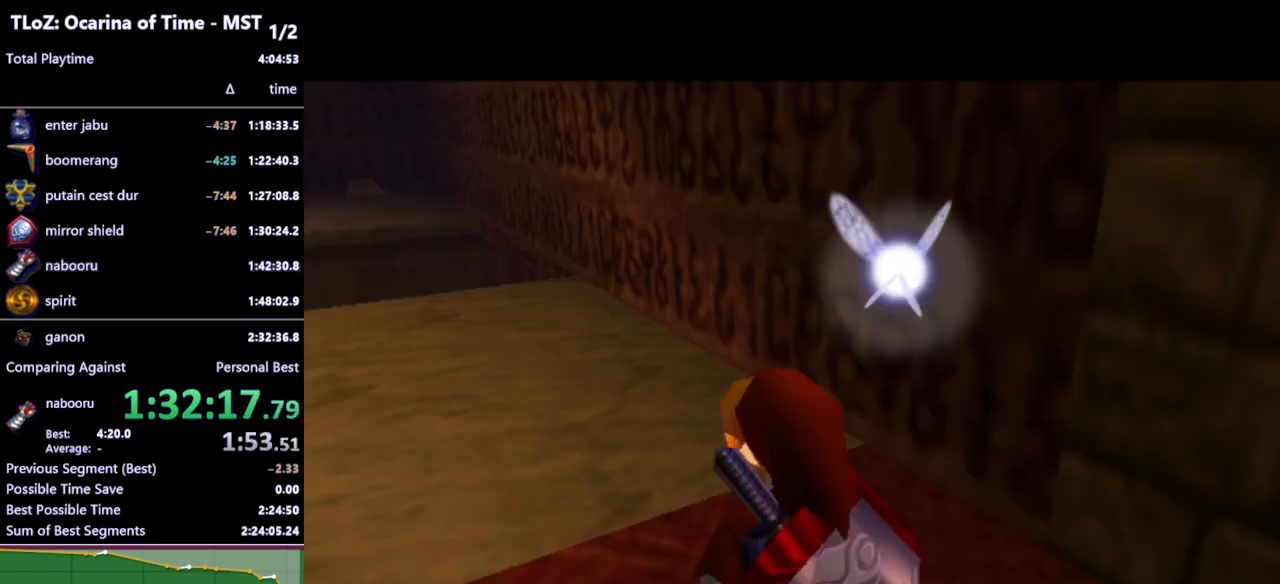
{"buttons": [], "left_stick": "up", "right_stick": "center", "events": [[233, "left_stick", "up"]]}
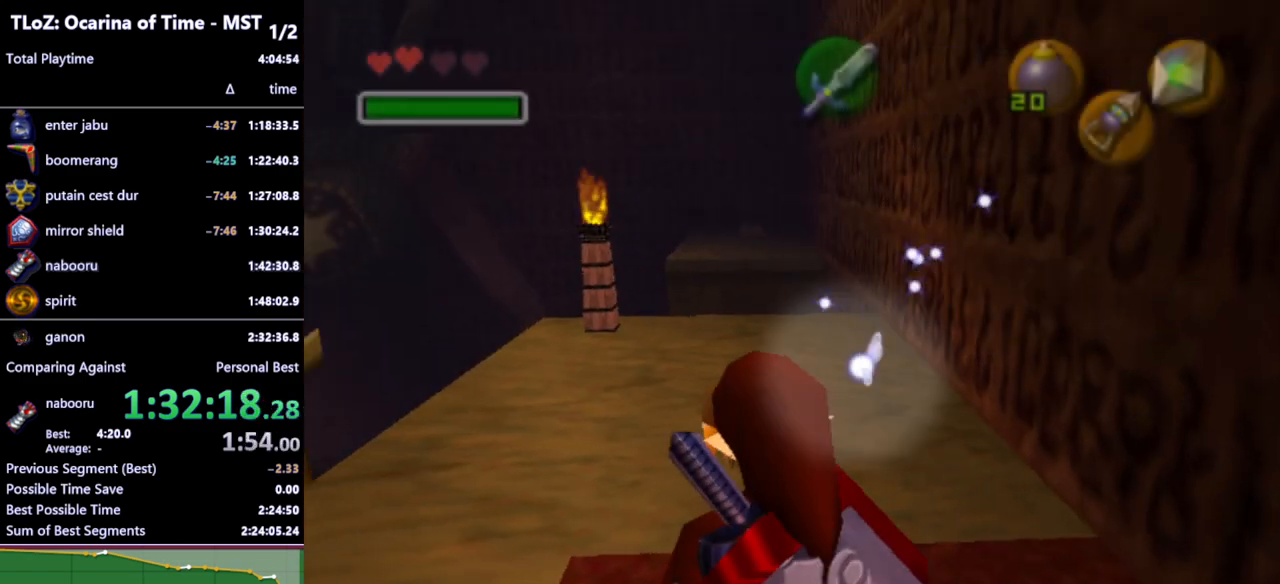
{"buttons": [], "left_stick": "up", "right_stick": "center", "events": [[33, "A", "down"], [167, "A", "up"]]}
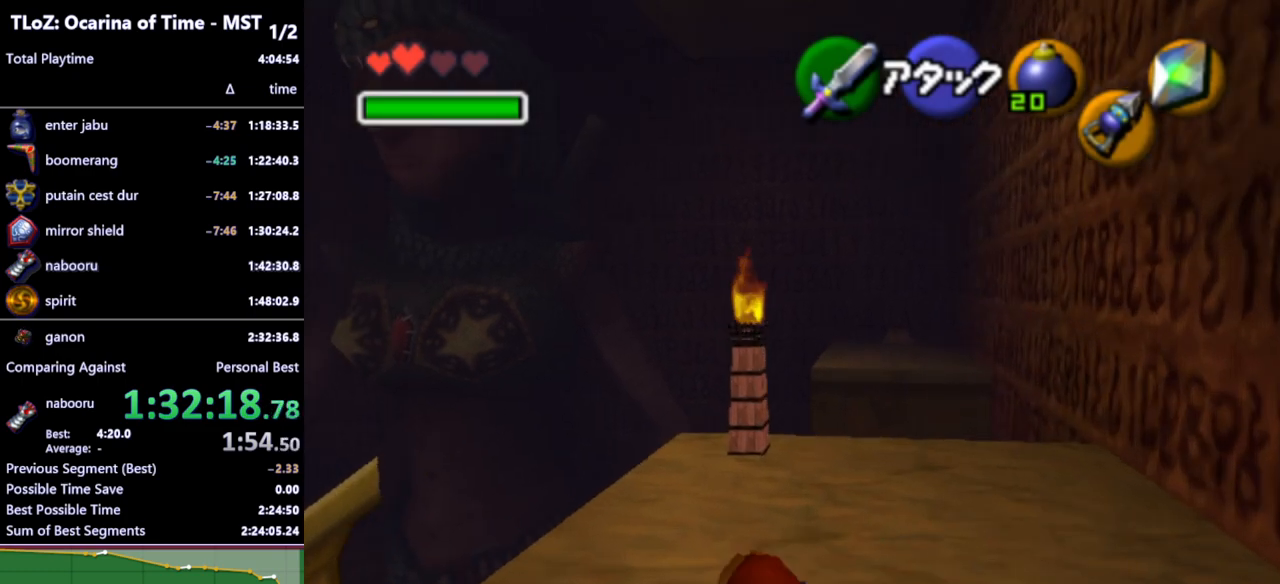
{"buttons": [], "left_stick": "up", "right_stick": "center", "events": []}
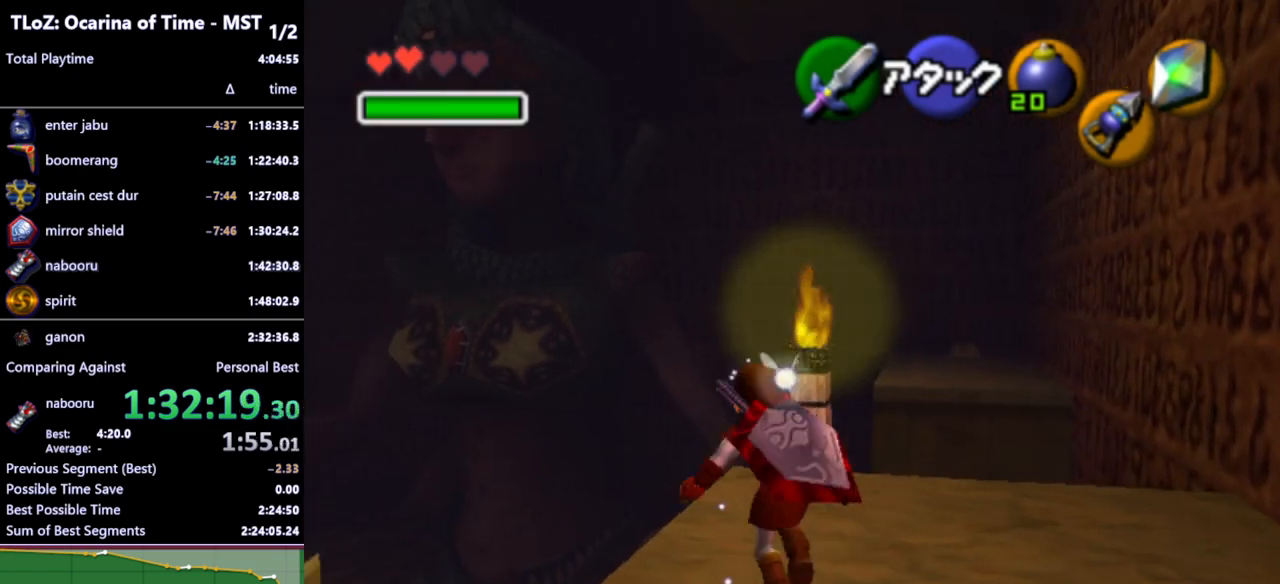
{"buttons": [], "left_stick": "up", "right_stick": "center", "events": [[333, "A", "down"], [433, "A", "up"]]}
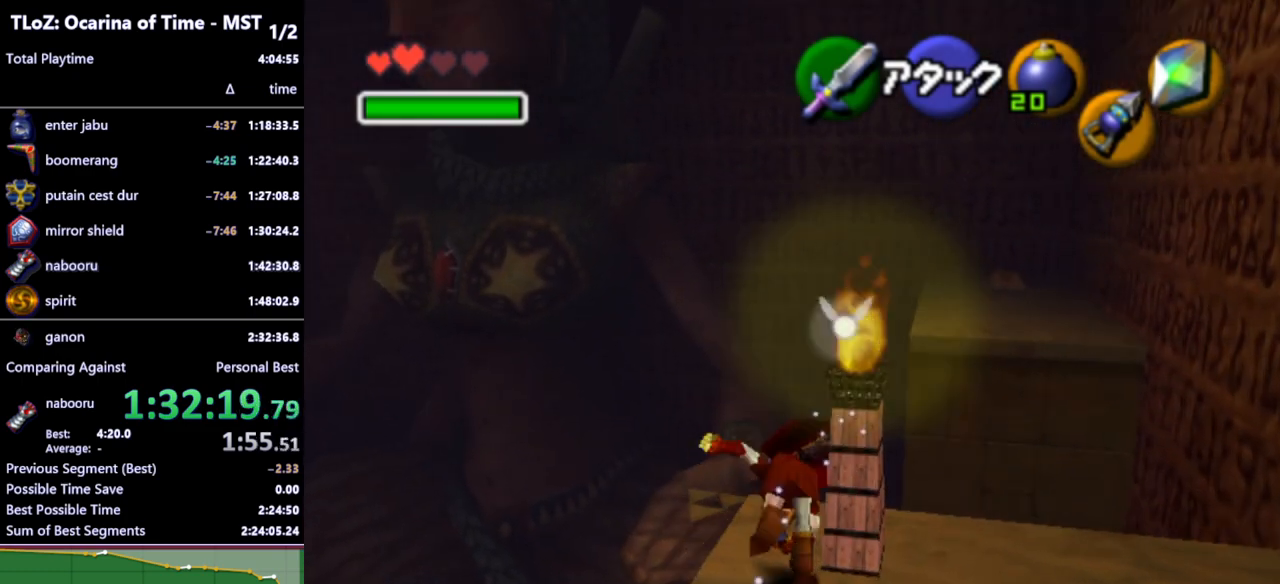
{"buttons": [], "left_stick": "up-left", "right_stick": "center", "events": [[100, "left_stick", "up-left"]]}
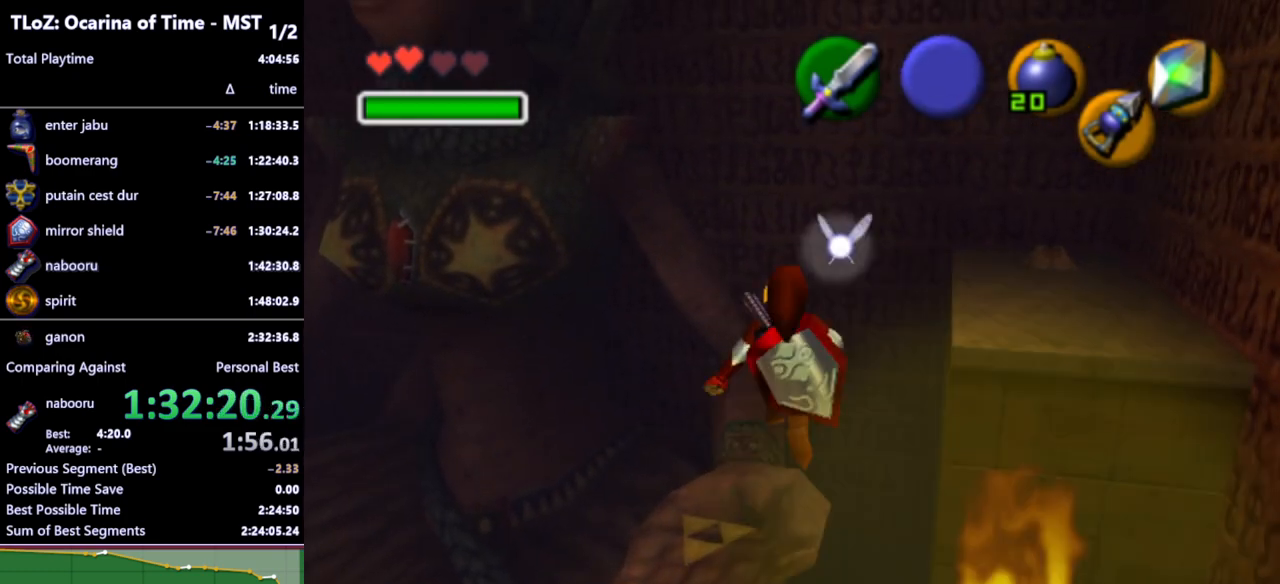
{"buttons": [], "left_stick": "up", "right_stick": "center", "events": [[500, "left_stick", "up"]]}
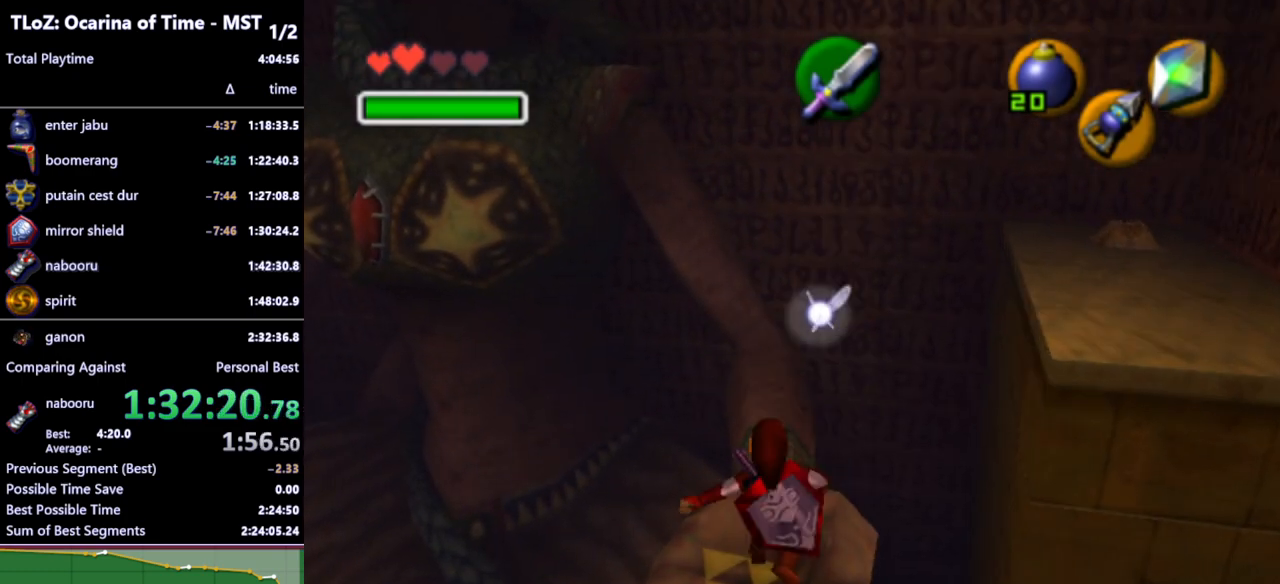
{"buttons": [], "left_stick": "center", "right_stick": "center", "events": [[467, "left_stick", "center"]]}
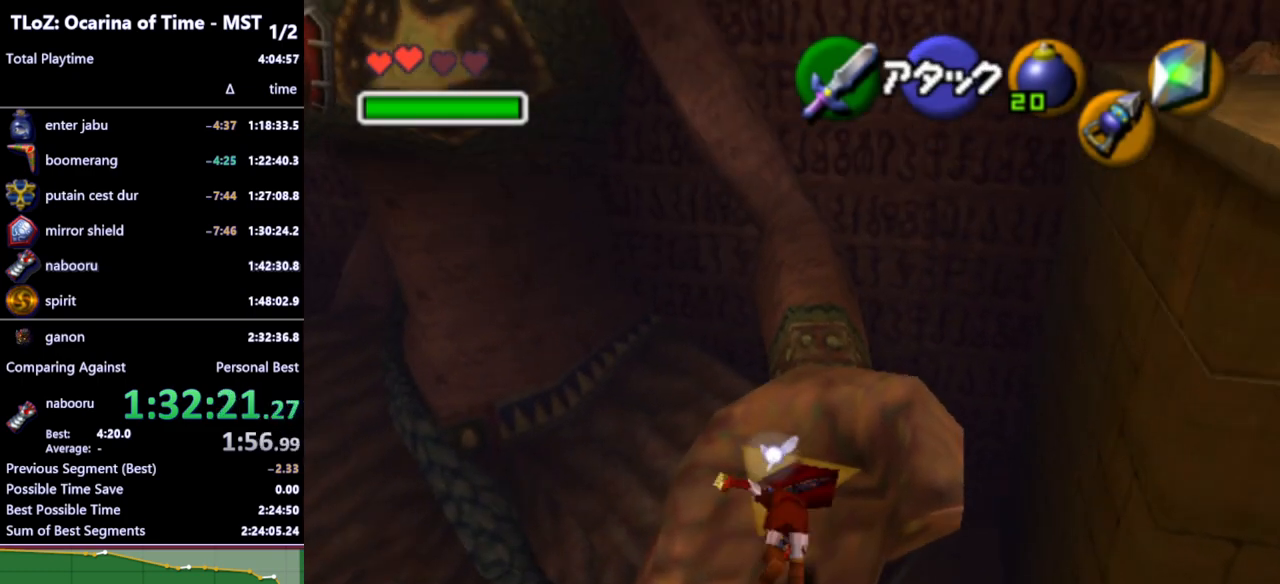
{"buttons": [], "left_stick": "center", "right_stick": "center", "events": []}
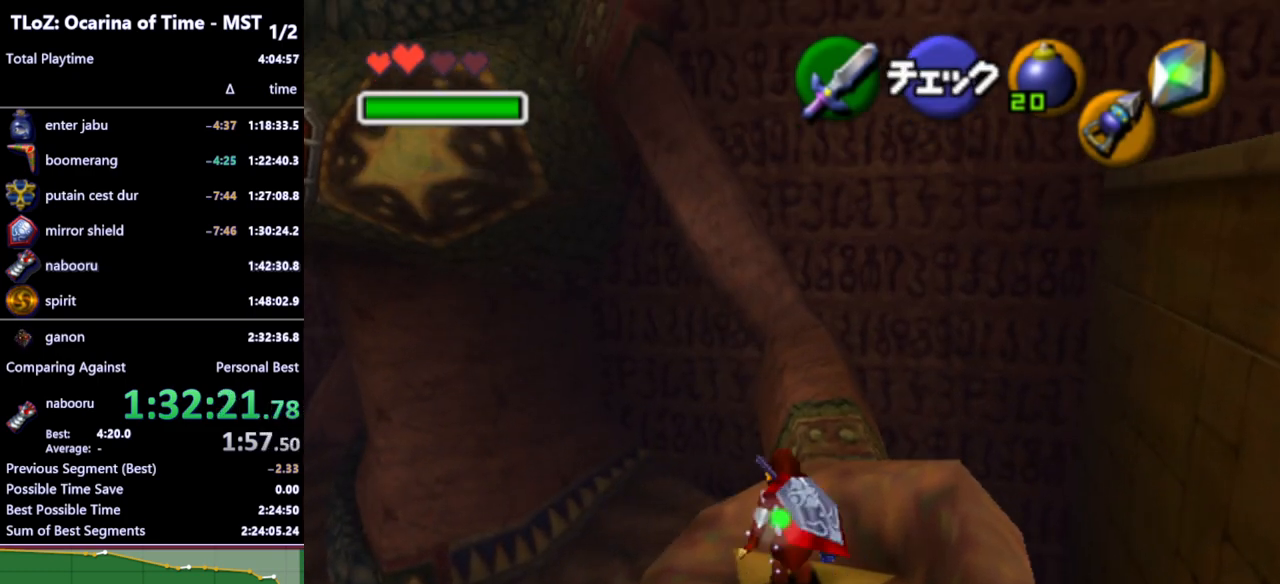
{"buttons": [], "left_stick": "up", "right_stick": "center", "events": [[100, "left_stick", "down"], [333, "left_stick", "center"], [433, "left_stick", "up"]]}
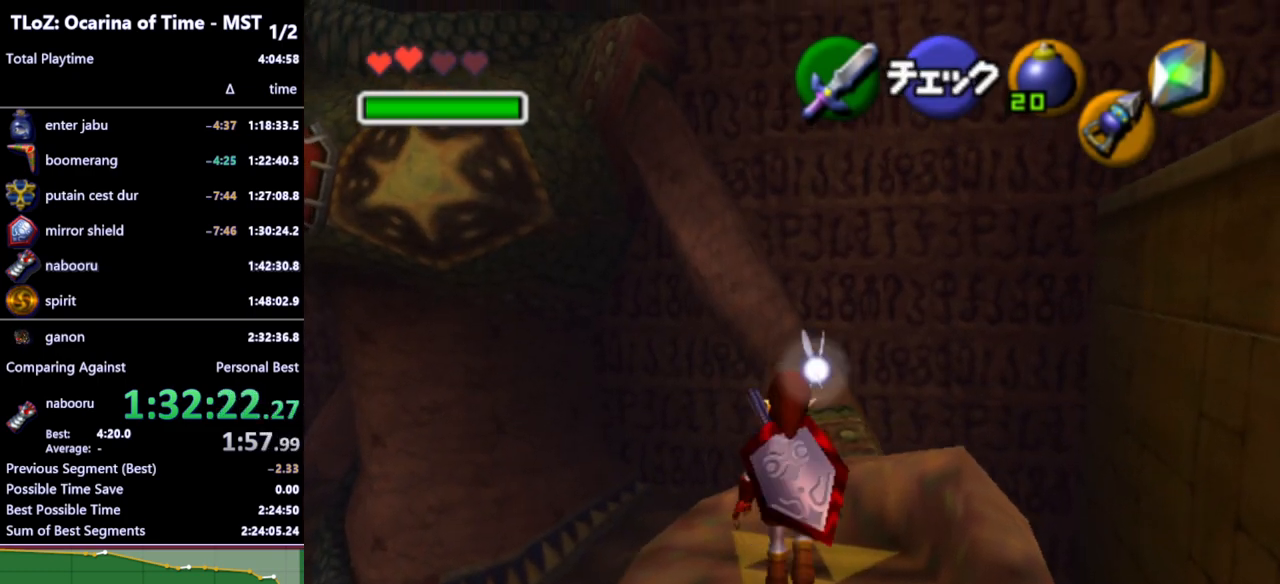
{"buttons": [], "left_stick": "center", "right_stick": "center", "events": [[67, "left_stick", "center"], [100, "R1", "down"], [167, "B", "down"], [233, "B", "up"], [267, "L1", "down"], [267, "R1", "up"], [367, "A", "down"], [367, "L1", "up"], [433, "A", "up"]]}
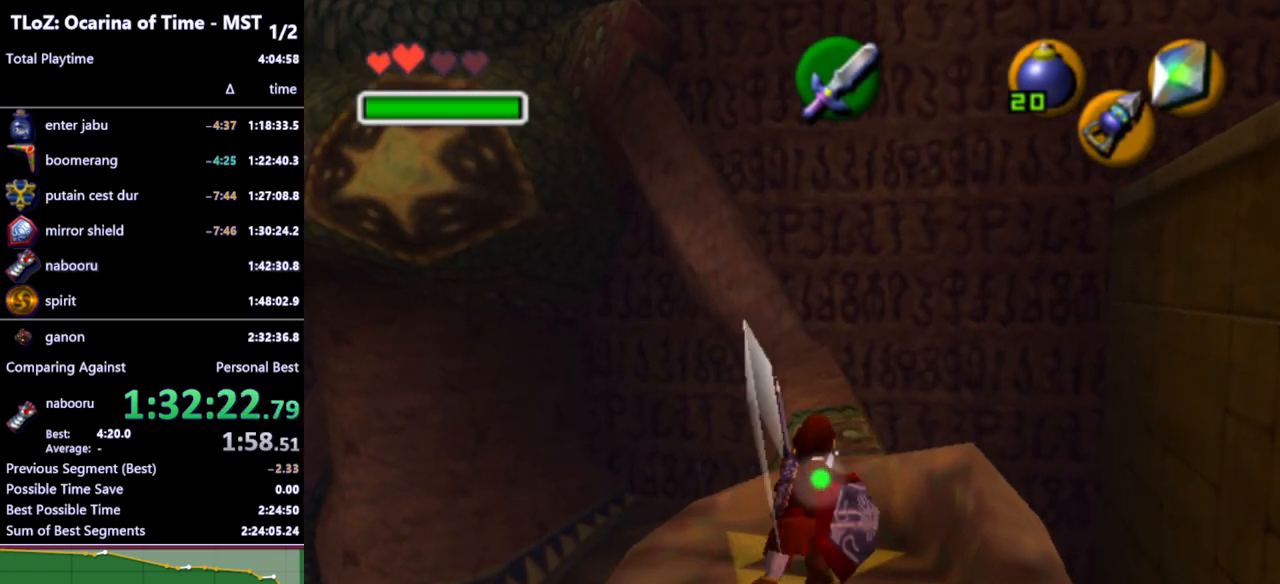
{"buttons": [], "left_stick": "center", "right_stick": "center", "events": []}
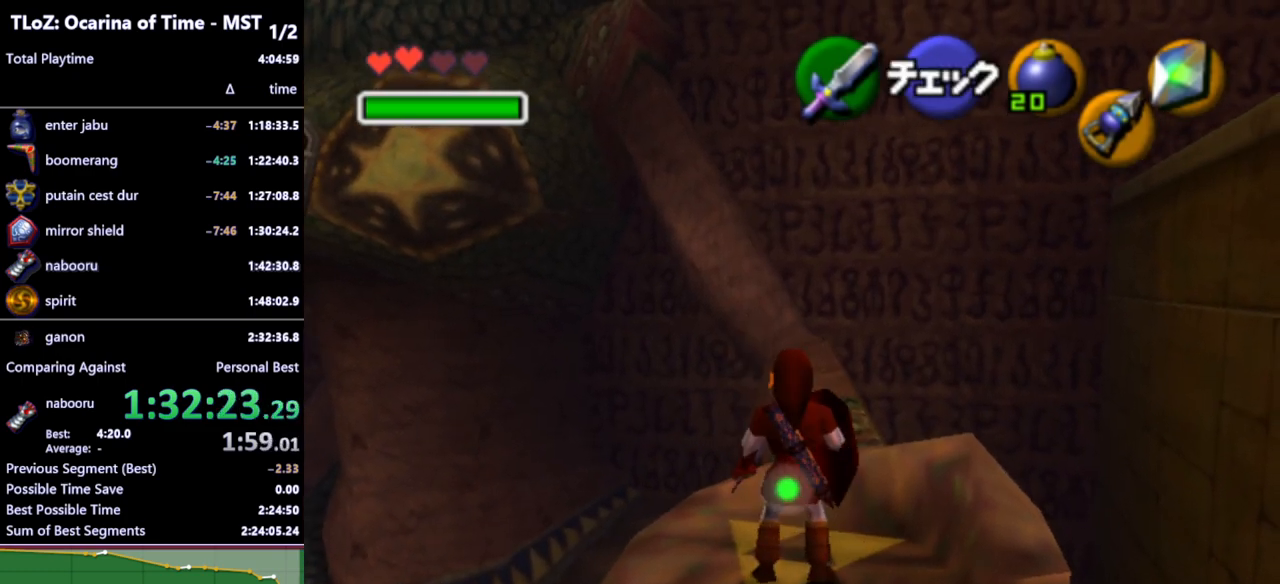
{"buttons": [], "left_stick": "center", "right_stick": "center", "events": [[33, "R1", "down"], [100, "B", "down"], [200, "B", "up"], [233, "L1", "down"], [233, "R1", "up"], [300, "A", "down"], [300, "L1", "up"], [333, "A", "up"]]}
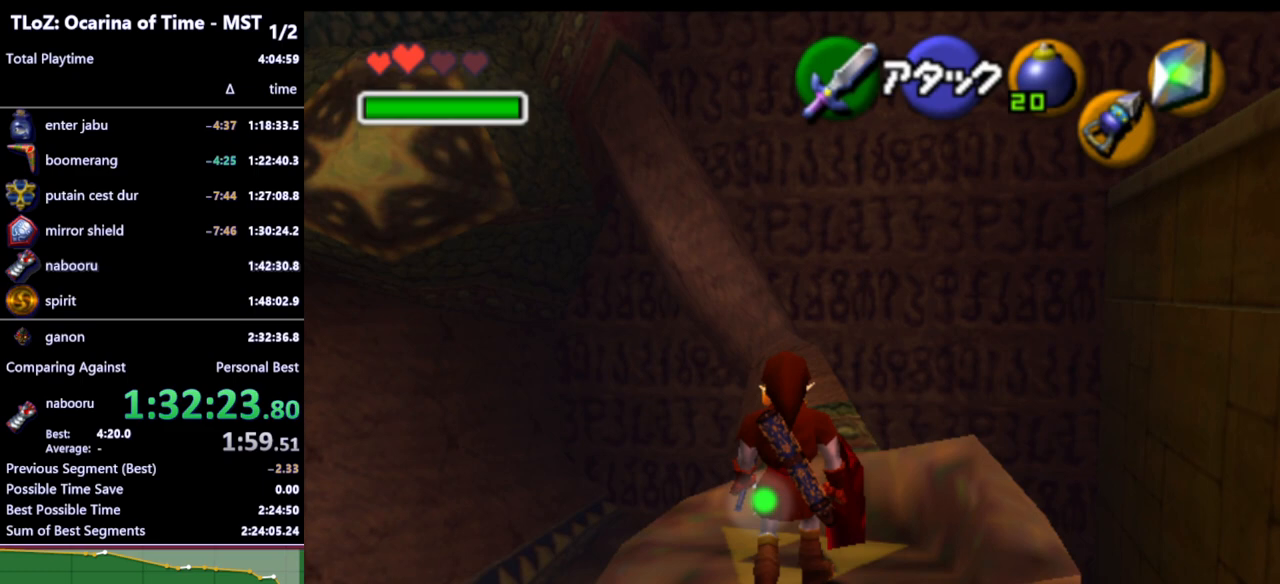
{"buttons": [], "left_stick": "up-right", "right_stick": "center", "events": [[433, "left_stick", "up"], [500, "left_stick", "up-right"]]}
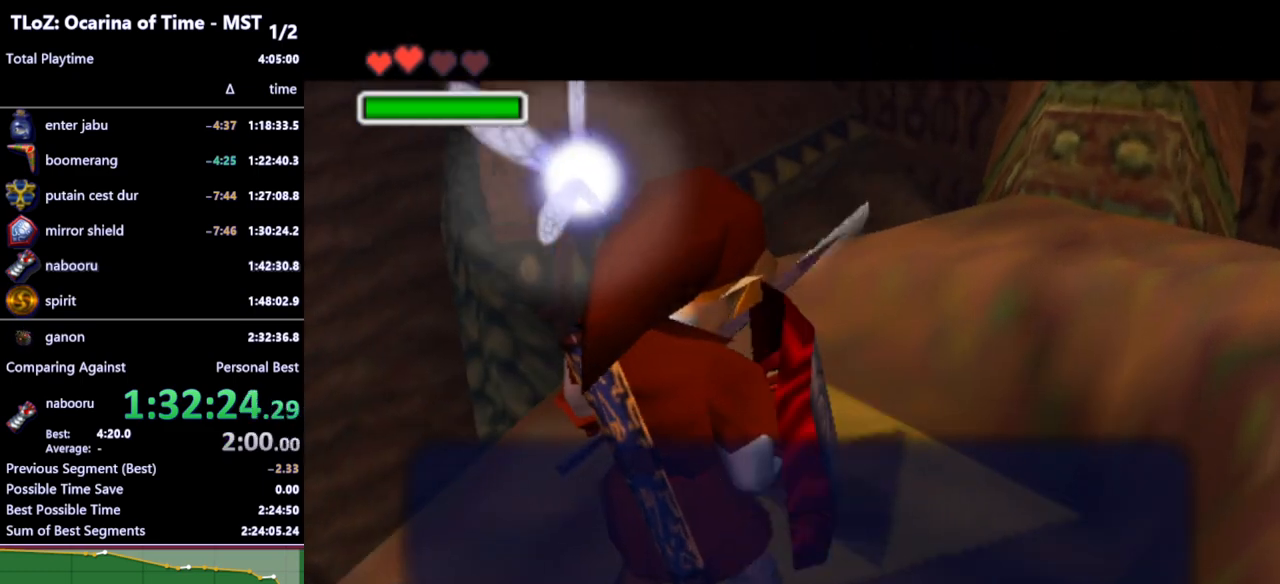
{"buttons": [], "left_stick": "up-right", "right_stick": "center", "events": [[133, "A", "down"], [233, "A", "up"], [400, "A", "down"], [467, "A", "up"]]}
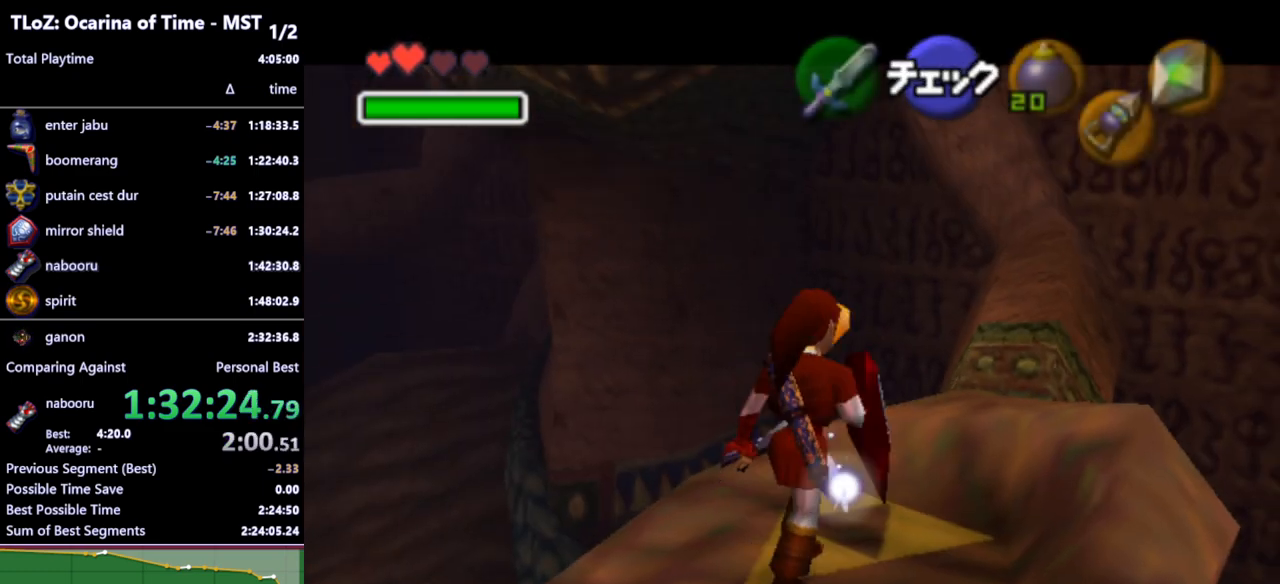
{"buttons": ["A"], "left_stick": "up-right", "right_stick": "center", "events": [[100, "A", "down"], [167, "A", "up"], [267, "A", "down"], [367, "A", "up"], [433, "A", "down"]]}
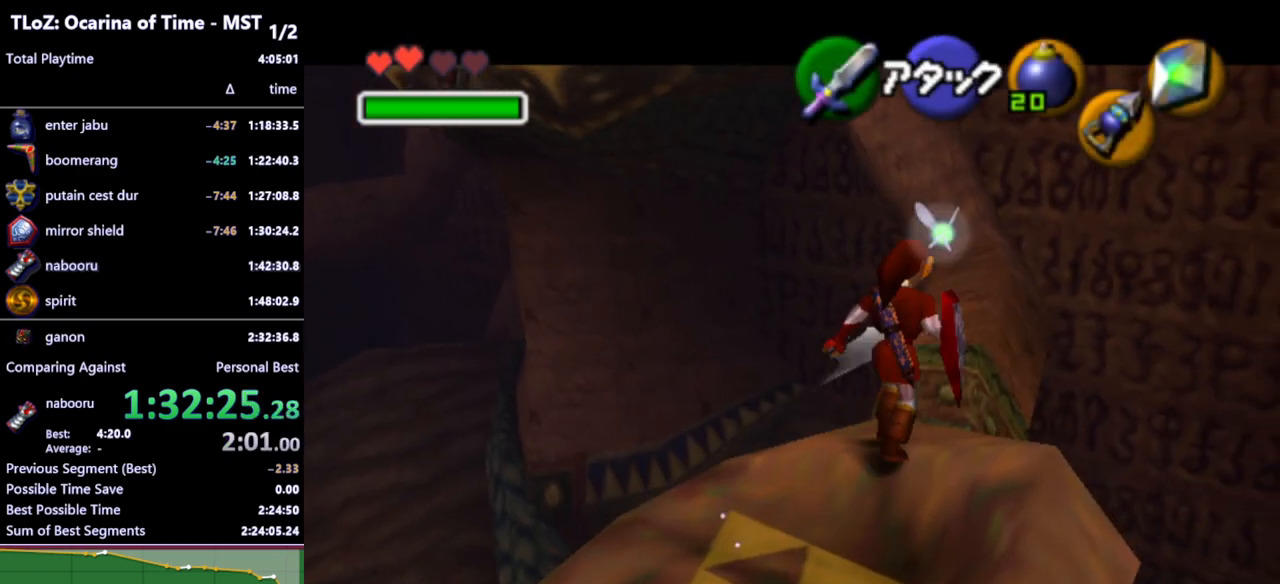
{"buttons": [], "left_stick": "up", "right_stick": "center", "events": [[33, "A", "up"], [100, "left_stick", "up"]]}
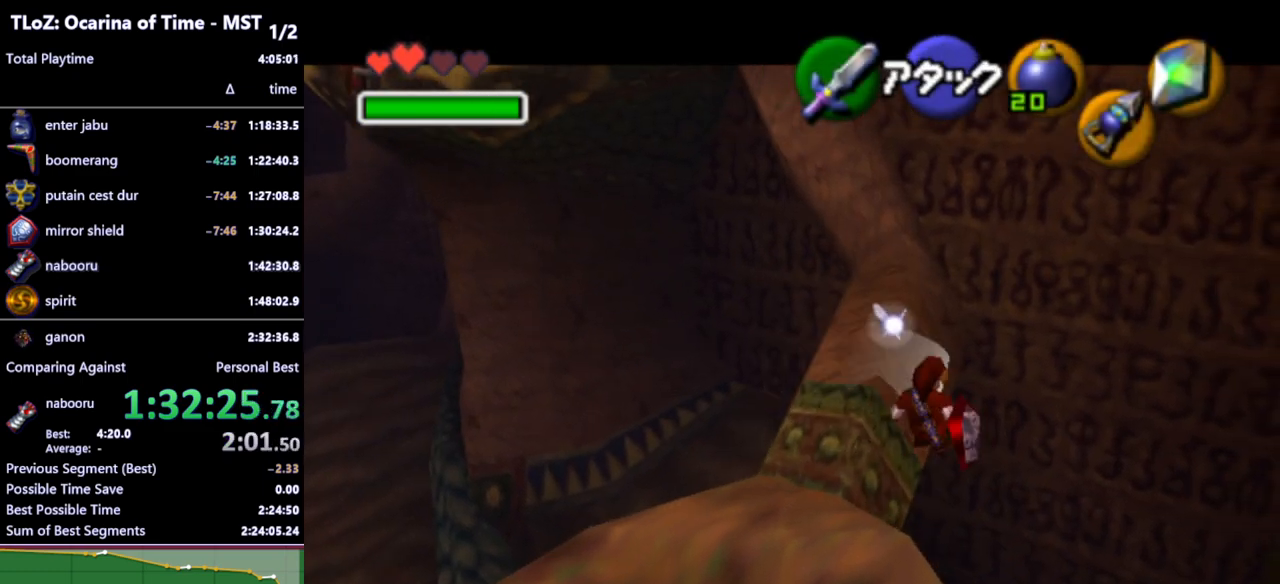
{"buttons": [], "left_stick": "up", "right_stick": "center", "events": []}